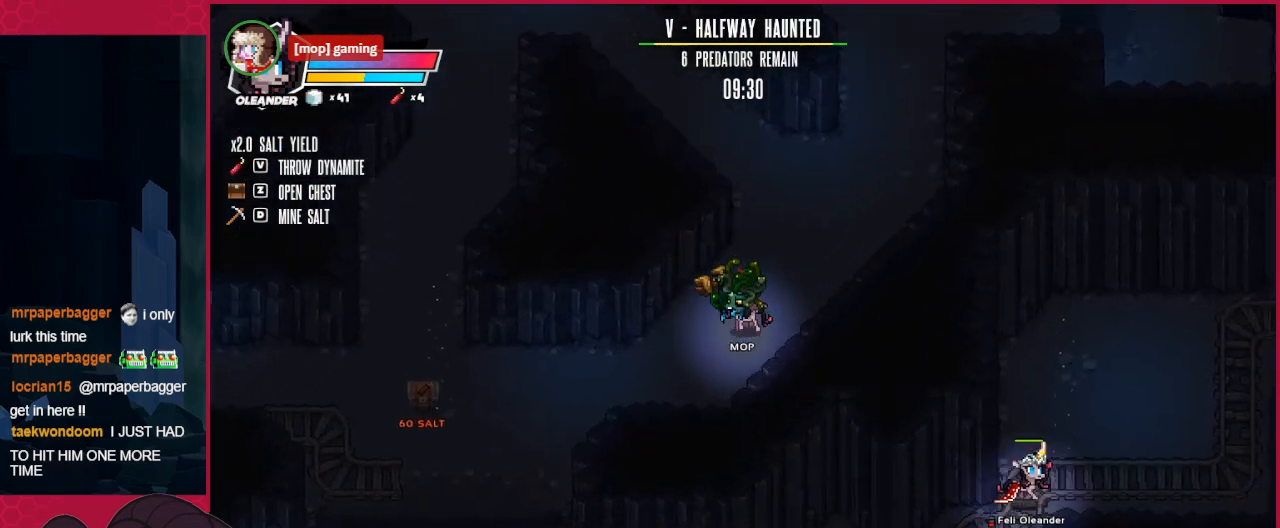
Gameplay with keyboard; each line is a JSON object with the keys held at the frame after it. "events" lists presses ("down") and releases ("up") of "a", "b", "c", "d", "down", "left", "right" and "up" between this image and that frame as [ms after this image, input, new state], when the widget could be followed in between. No other keys are recorded. Mouse input is not recorded.
{"keys": ["left"], "events": [[379, "down", "up"]]}
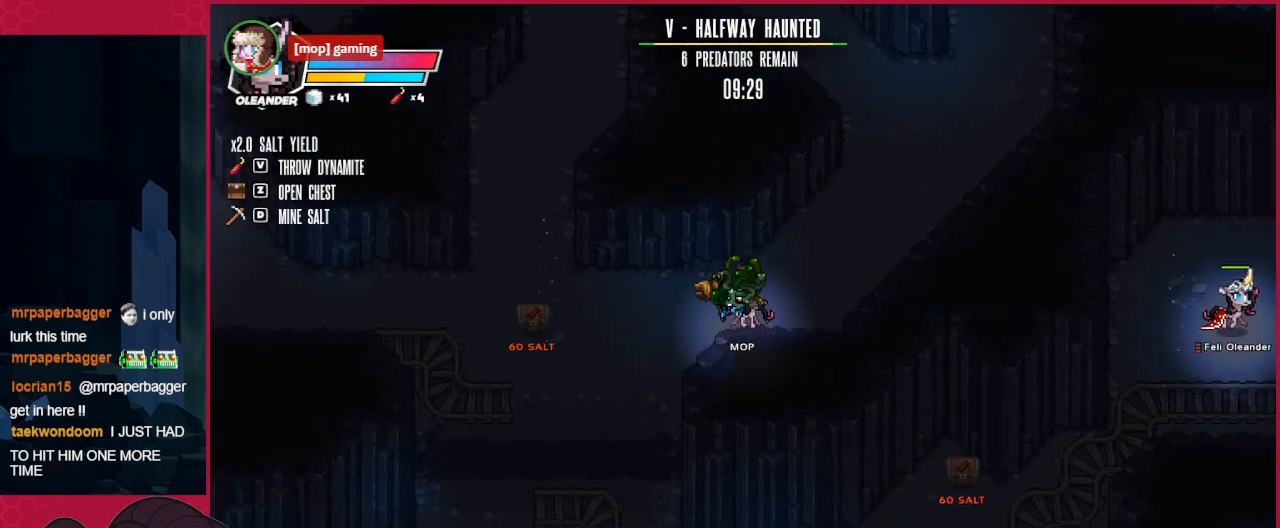
{"keys": ["down", "left"], "events": [[172, "down", "down"]]}
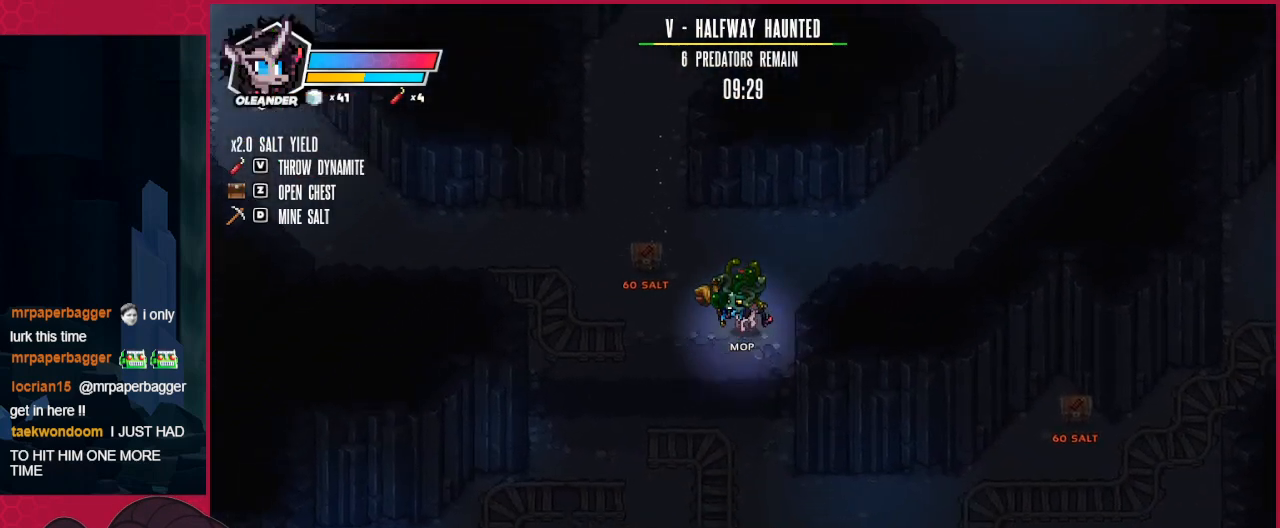
{"keys": ["down", "left"], "events": []}
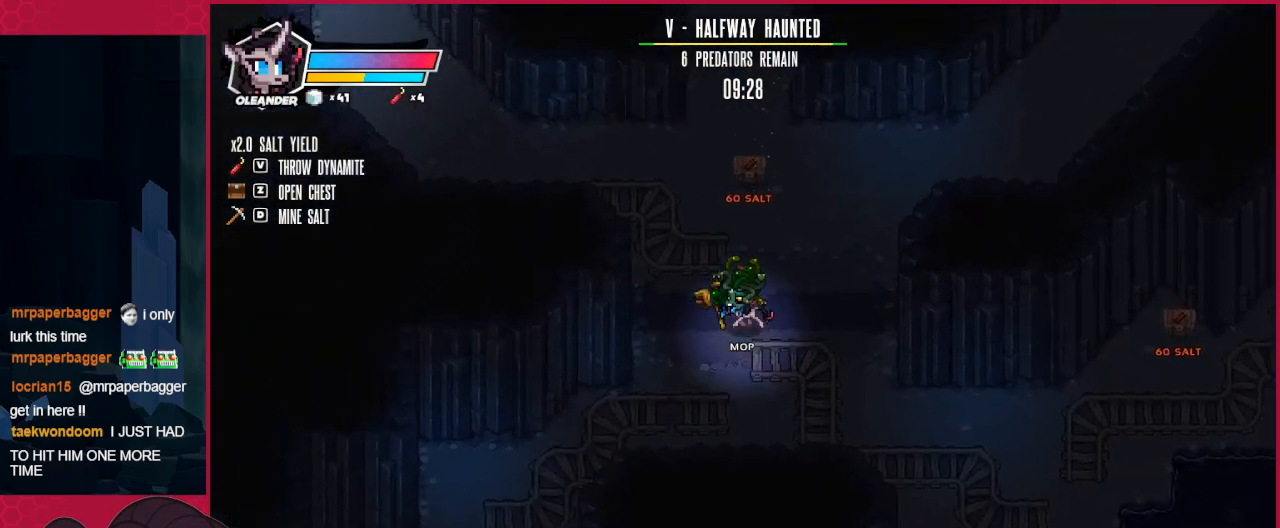
{"keys": ["down", "left"], "events": []}
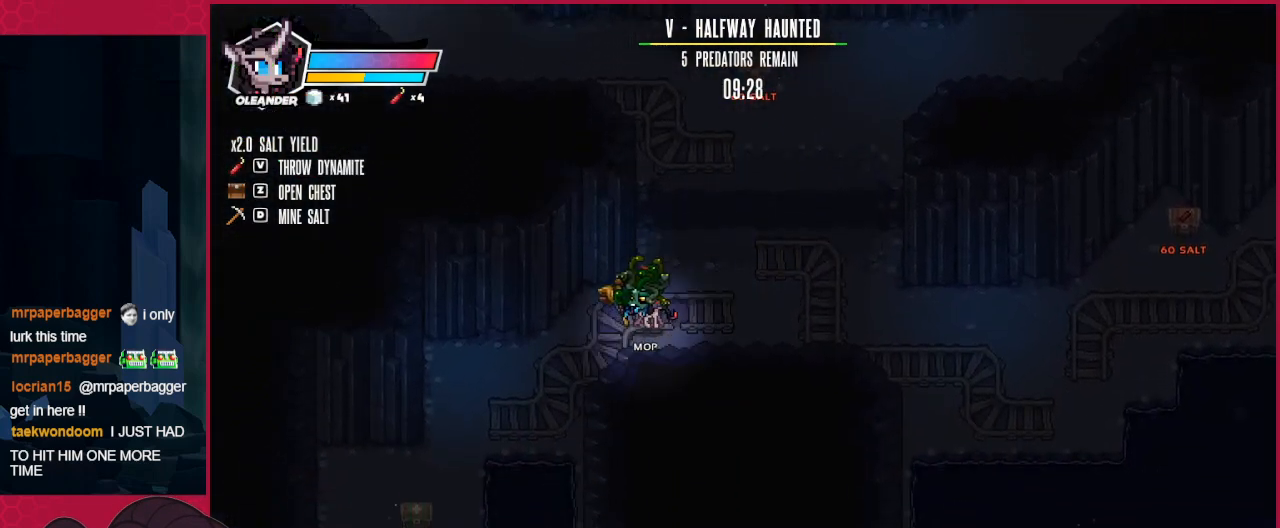
{"keys": ["down", "left"], "events": []}
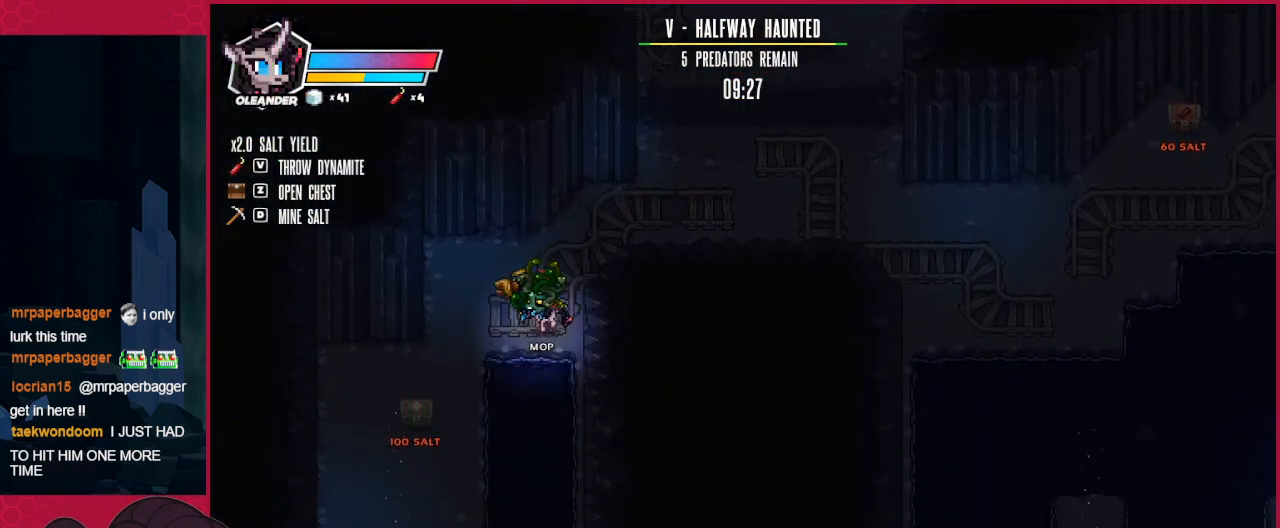
{"keys": ["down"], "events": [[447, "left", "up"]]}
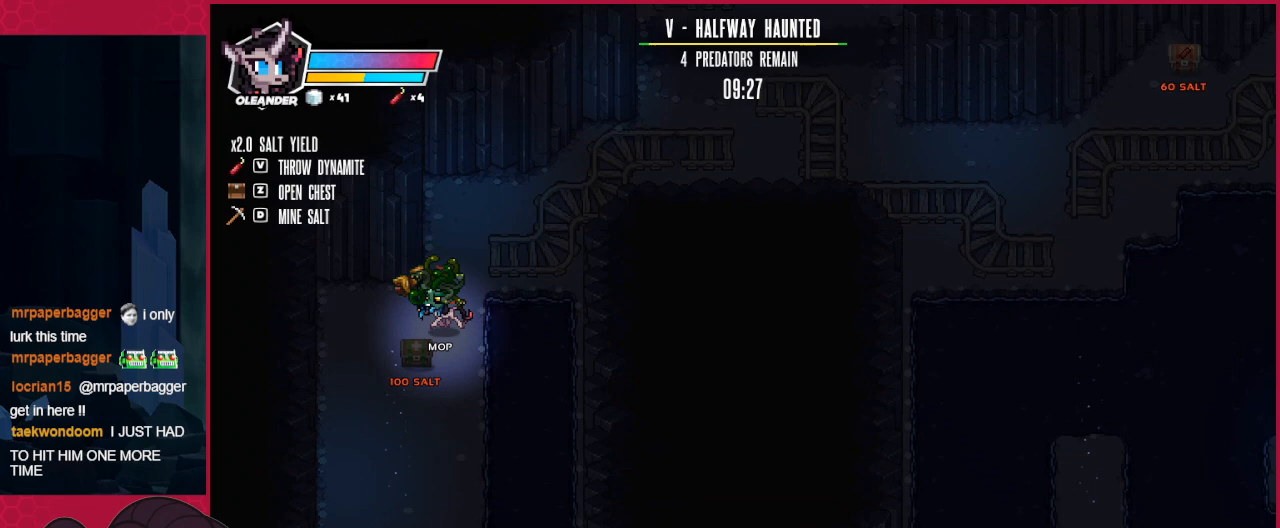
{"keys": ["down"], "events": [[241, "left", "down"], [275, "left", "up"]]}
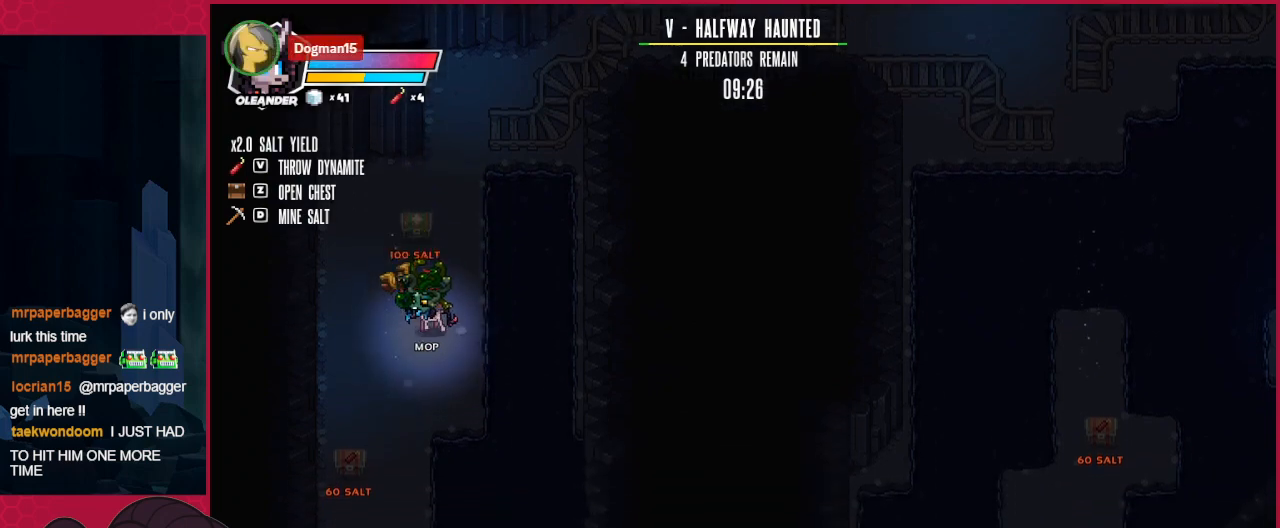
{"keys": ["down"], "events": [[34, "left", "down"], [138, "left", "up"], [310, "left", "down"], [379, "left", "up"]]}
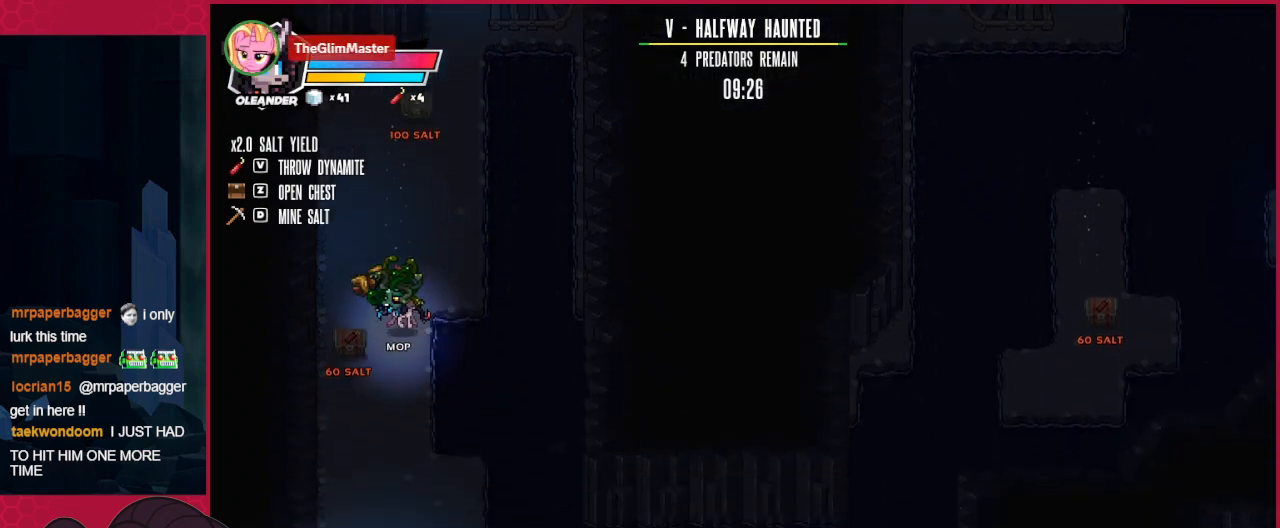
{"keys": ["down"], "events": []}
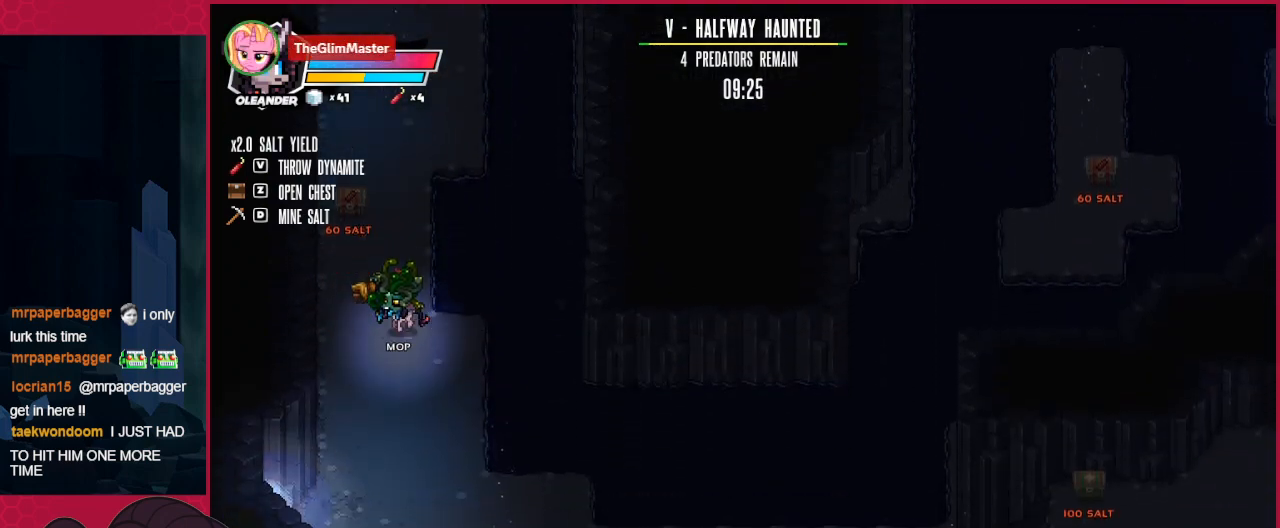
{"keys": ["down", "right"], "events": [[344, "right", "down"]]}
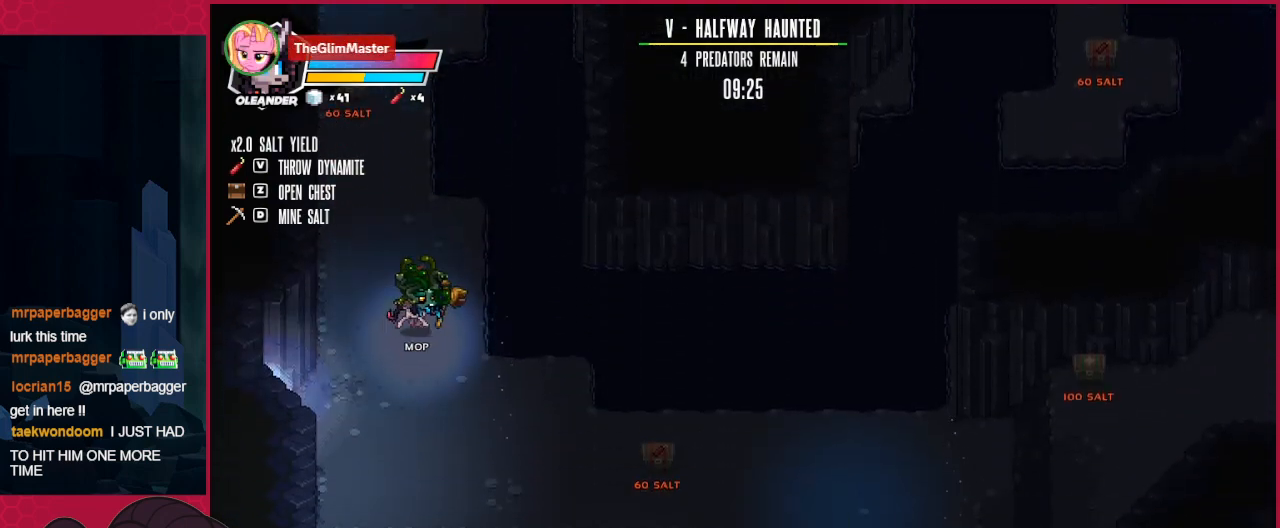
{"keys": ["down", "right"], "events": []}
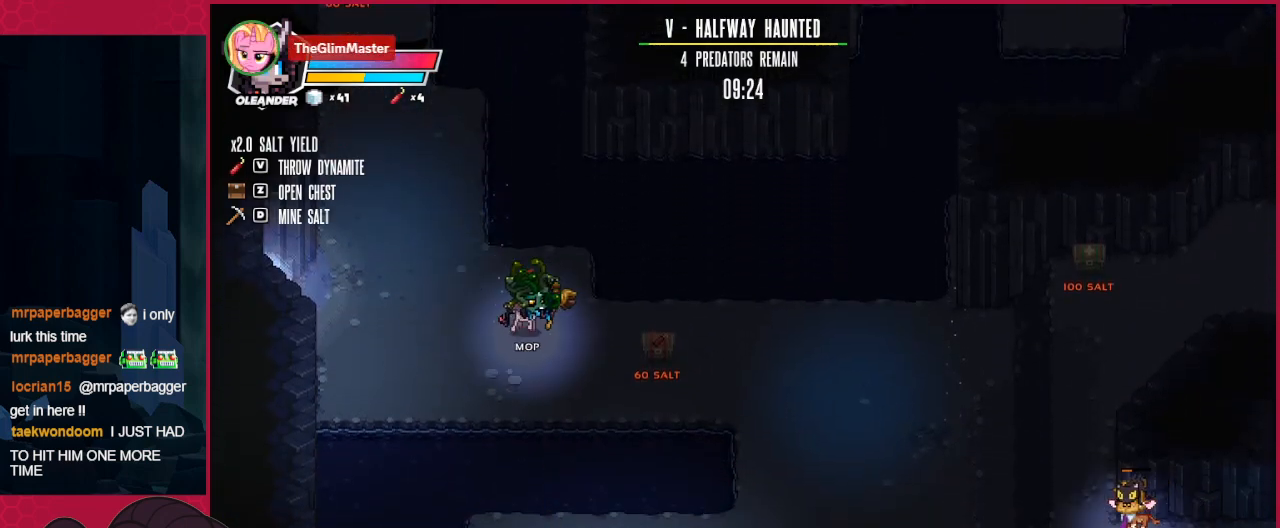
{"keys": ["down", "right"], "events": []}
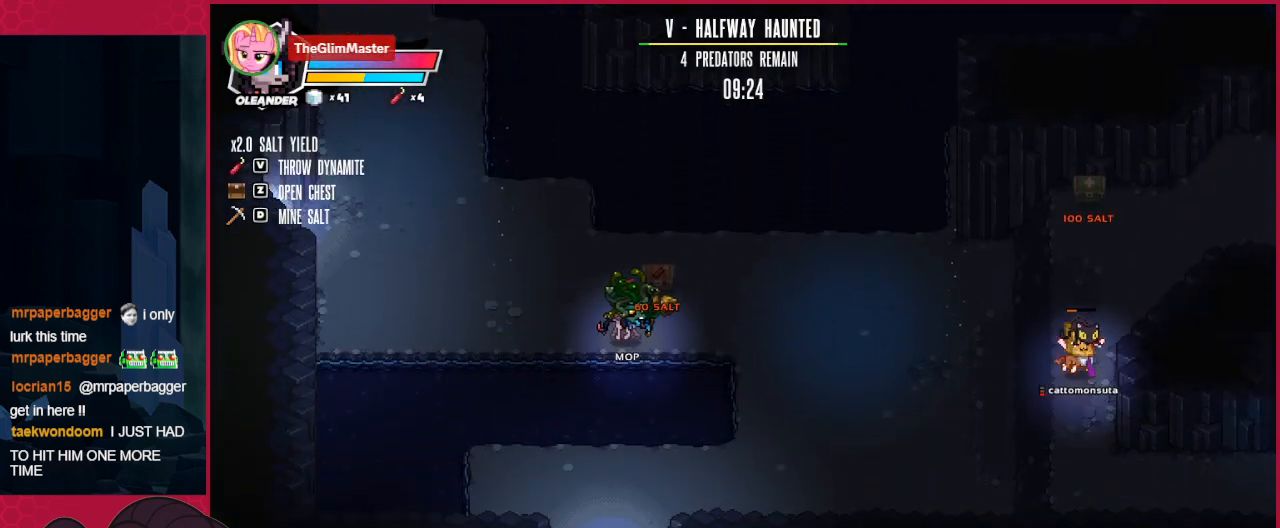
{"keys": ["down"], "events": [[517, "right", "up"]]}
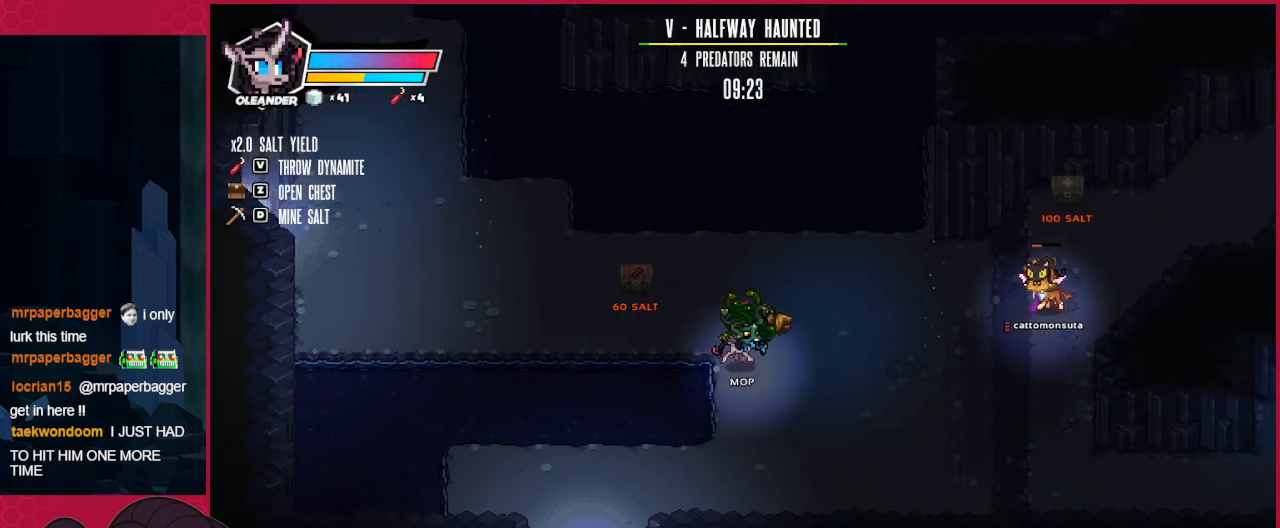
{"keys": ["down", "left"], "events": [[103, "left", "down"]]}
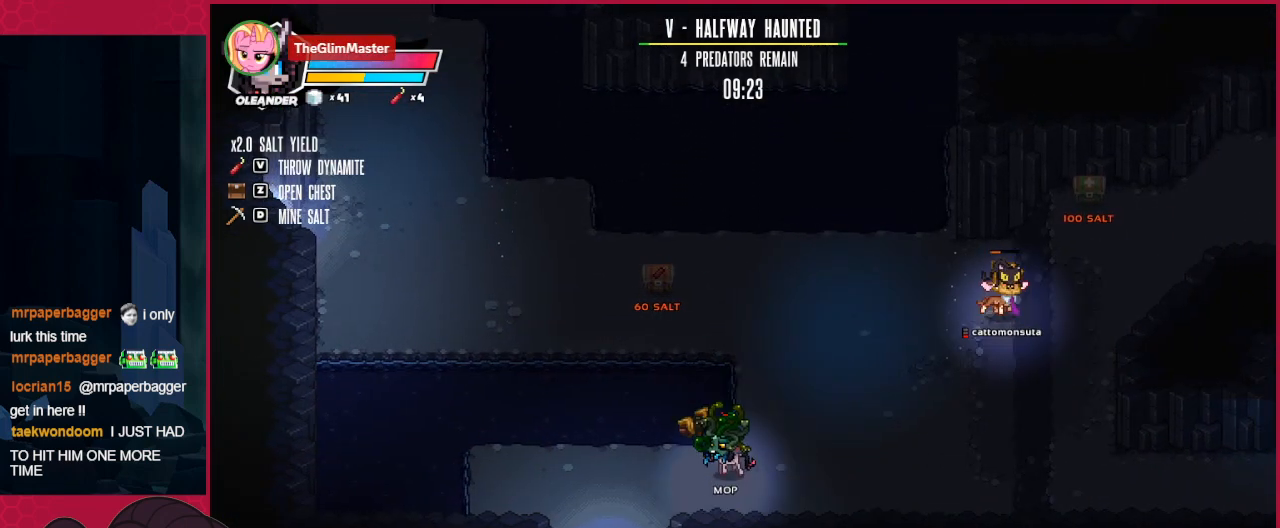
{"keys": ["down", "left"], "events": []}
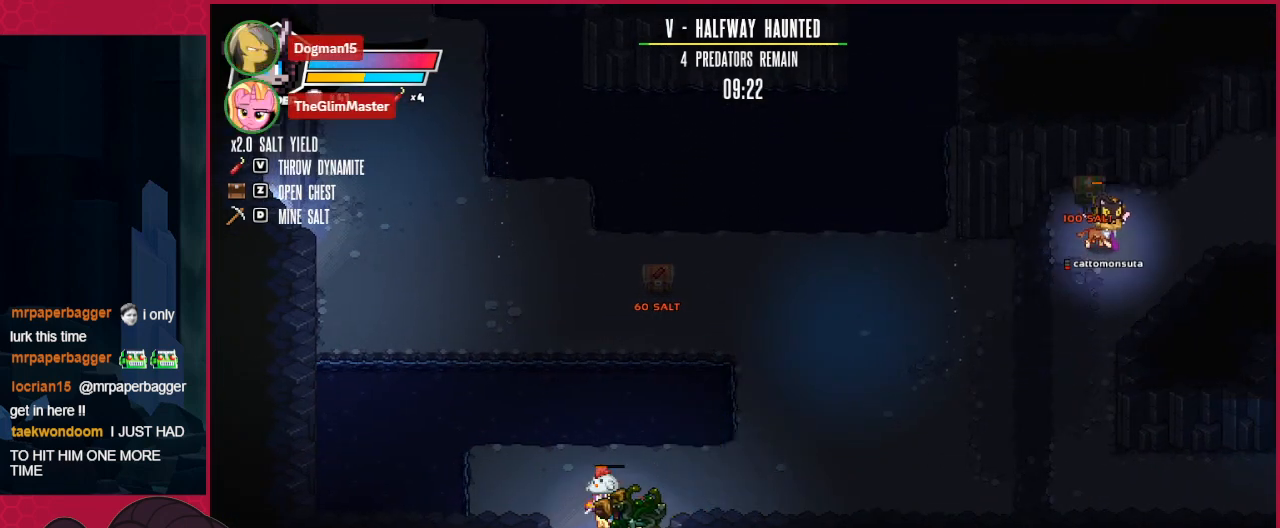
{"keys": [], "events": [[241, "down", "up"], [241, "left", "up"]]}
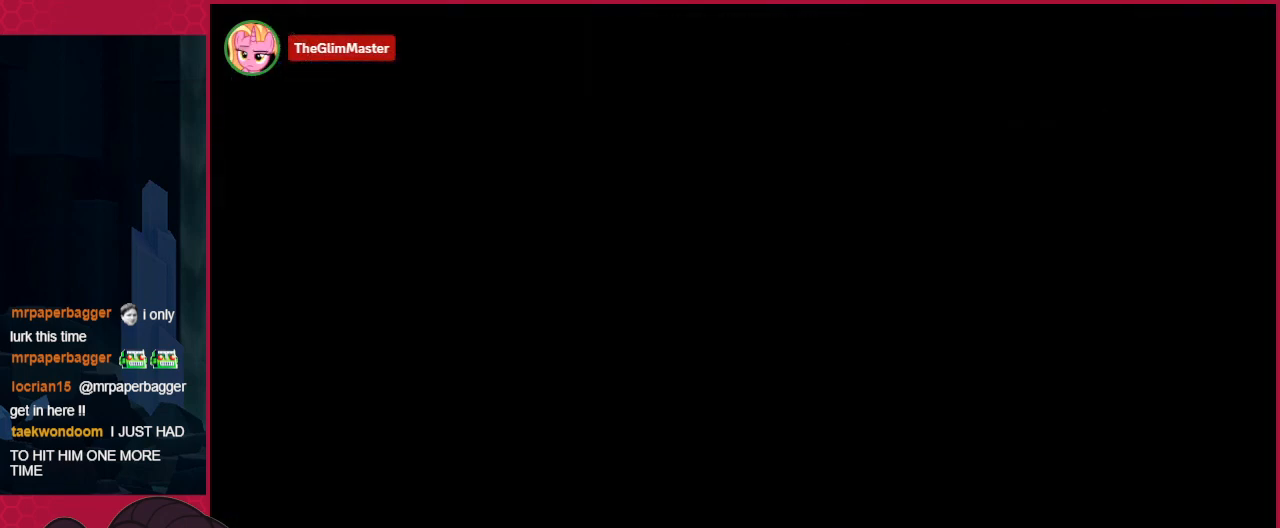
{"keys": [], "events": []}
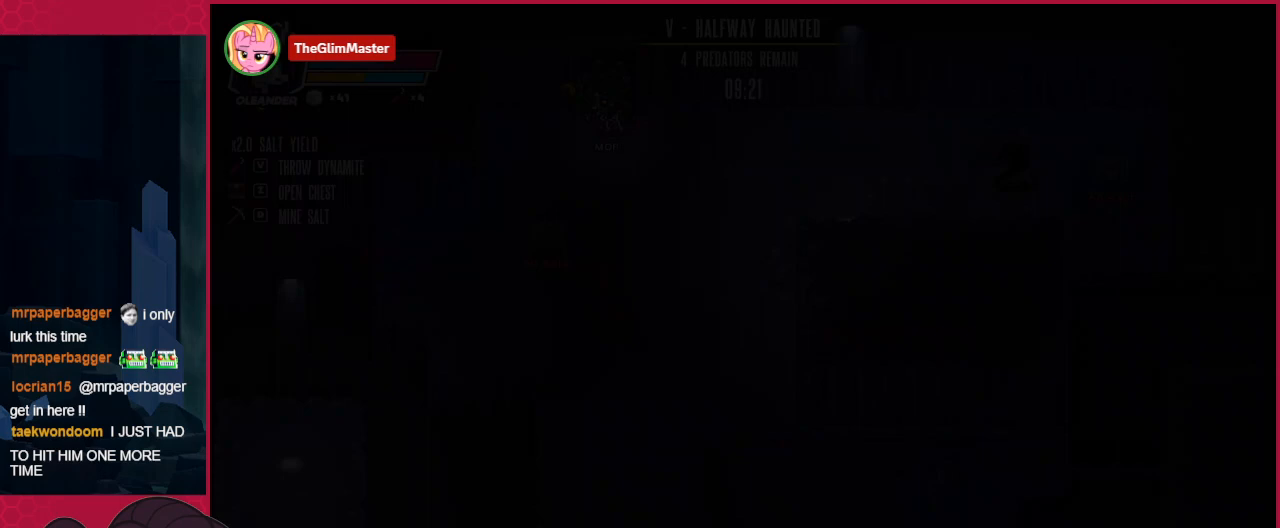
{"keys": [], "events": []}
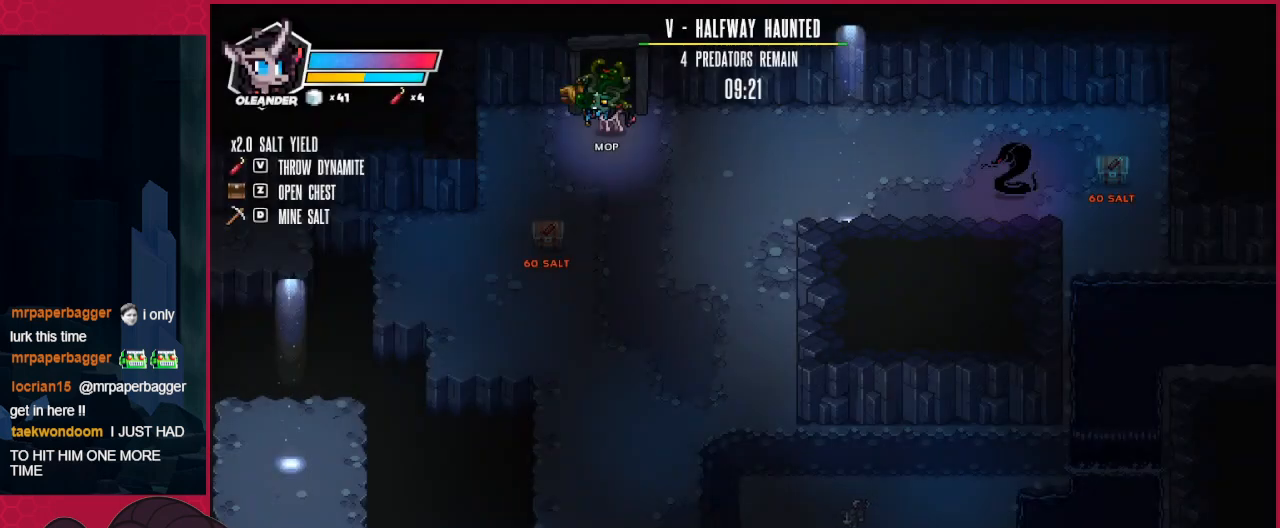
{"keys": ["right"], "events": [[104, "down", "down"], [241, "right", "down"], [276, "down", "up"]]}
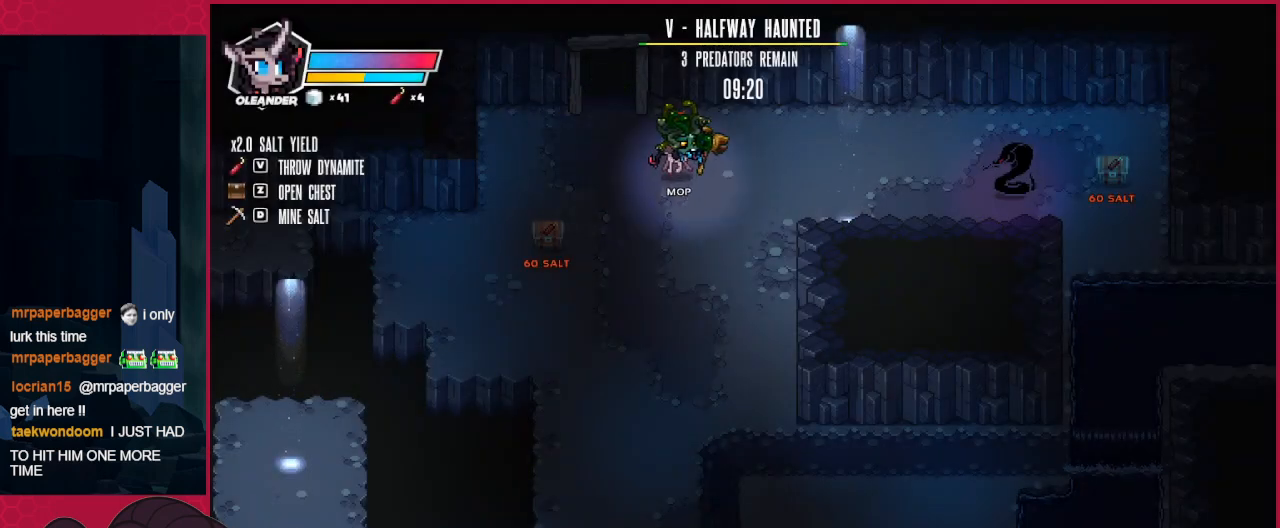
{"keys": ["down", "left"], "events": [[206, "d", "down"], [275, "left", "down"], [310, "d", "up"], [310, "right", "up"], [378, "down", "down"]]}
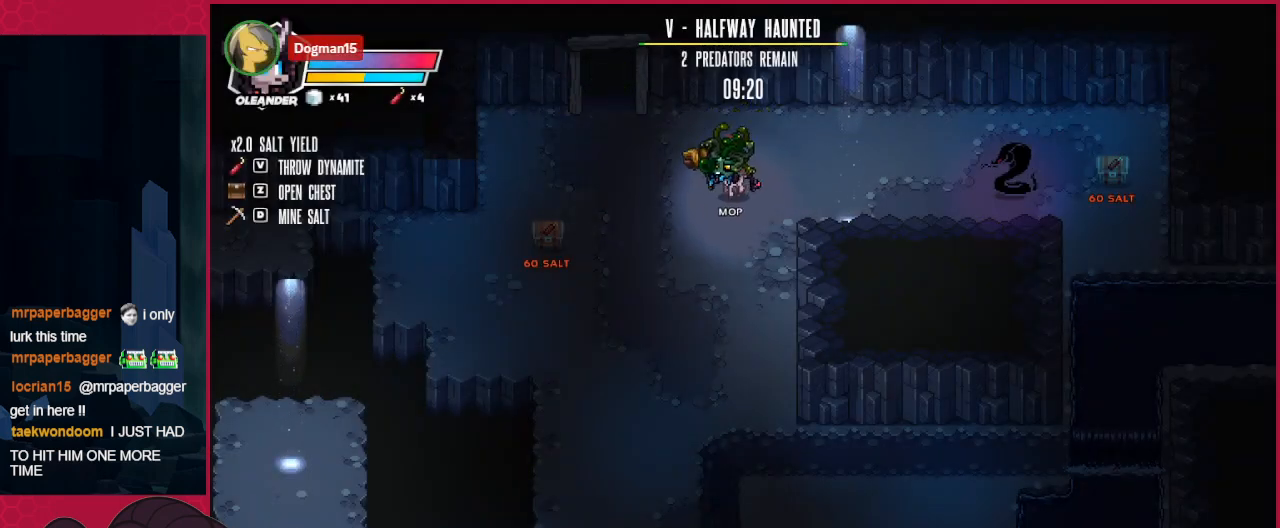
{"keys": ["down", "right"], "events": [[241, "left", "up"], [516, "right", "down"]]}
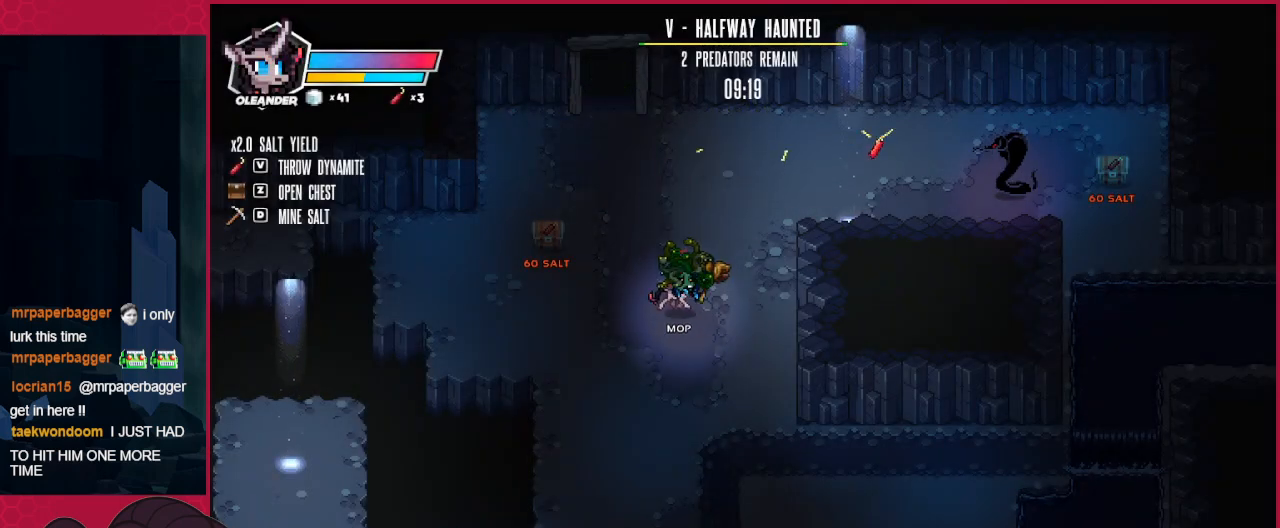
{"keys": ["down"], "events": [[69, "right", "up"], [310, "left", "down"], [413, "left", "up"]]}
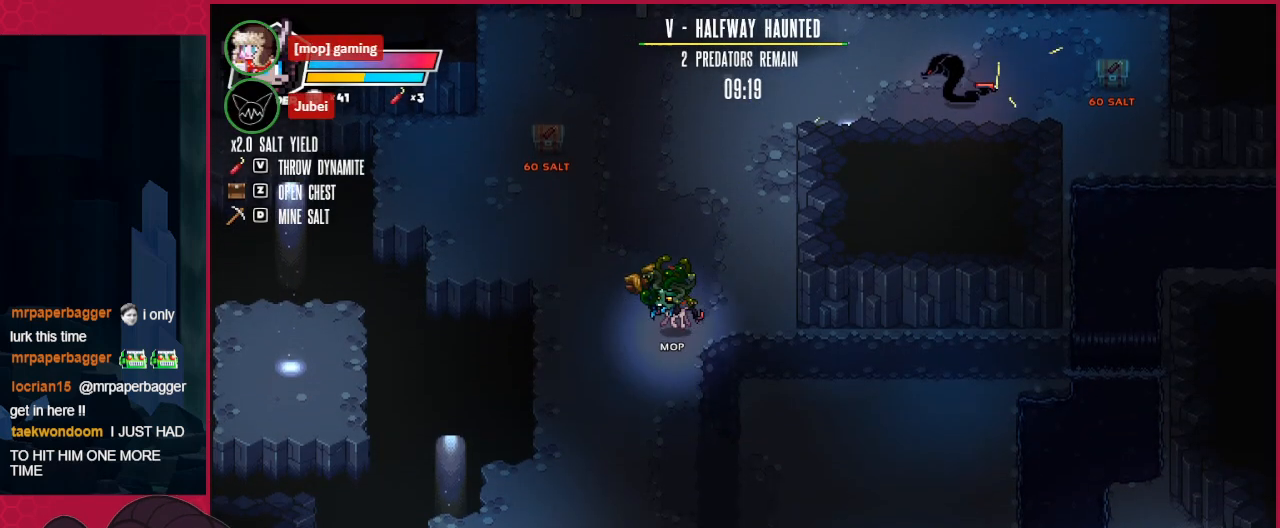
{"keys": ["down", "right"], "events": [[103, "right", "down"]]}
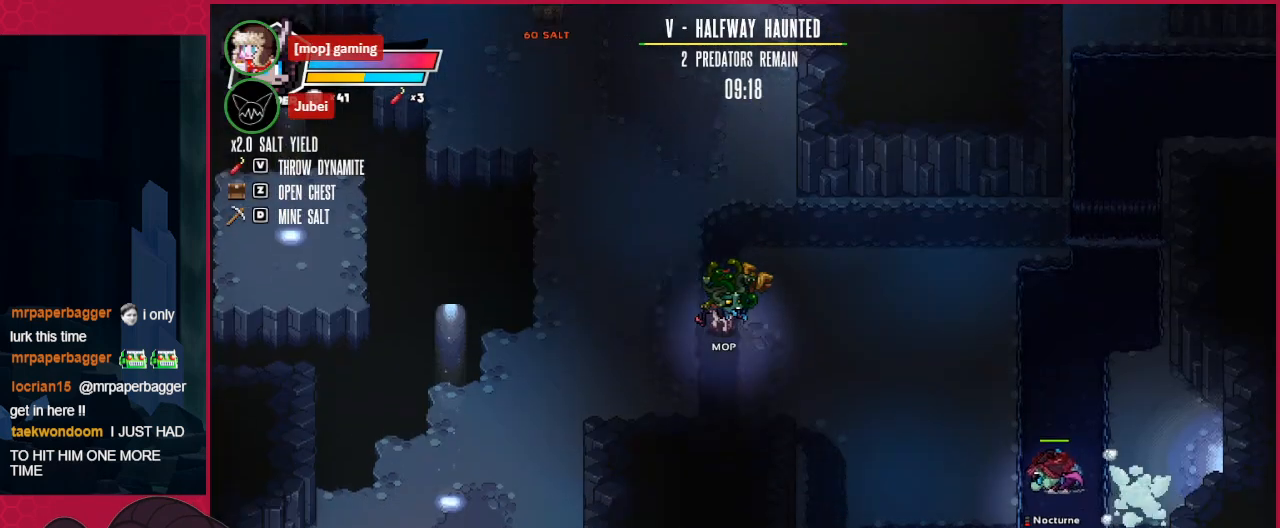
{"keys": ["right"], "events": [[138, "down", "up"], [173, "right", "up"], [310, "right", "down"]]}
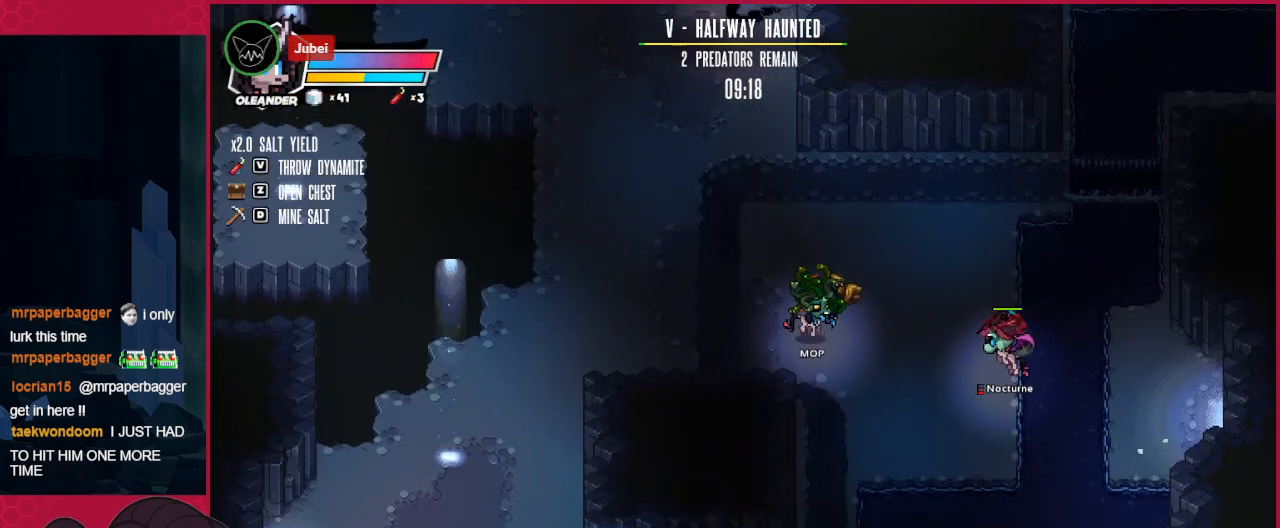
{"keys": ["right"], "events": []}
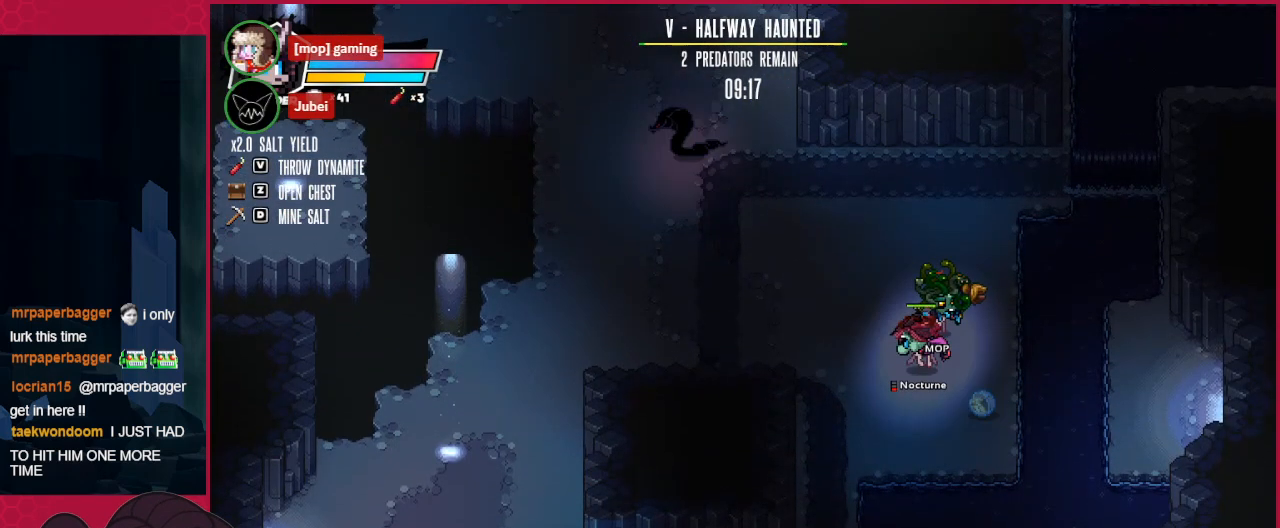
{"keys": ["right"], "events": []}
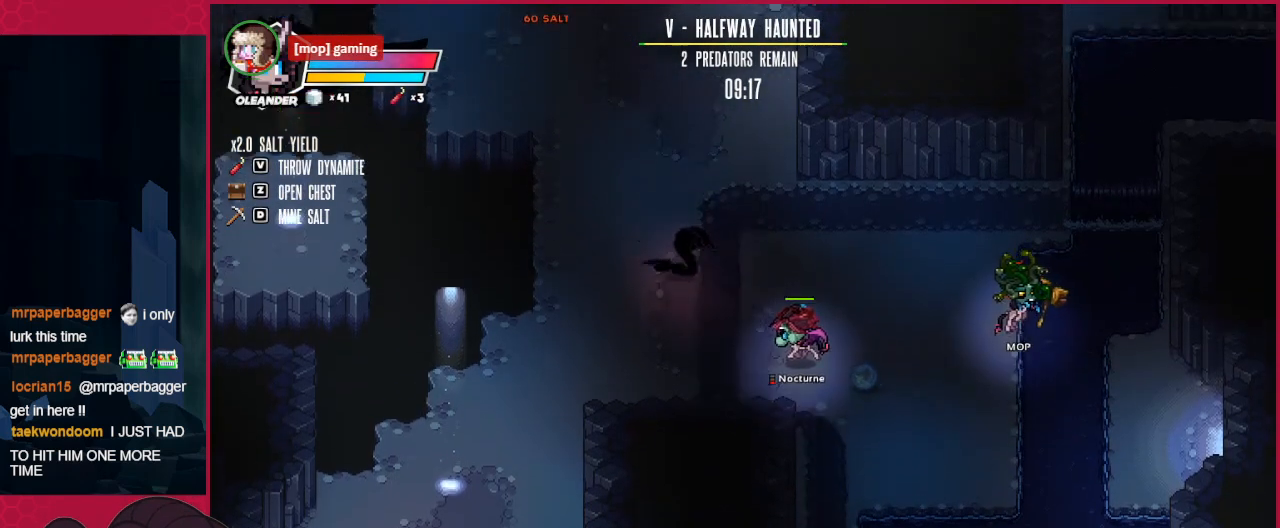
{"keys": ["right"], "events": []}
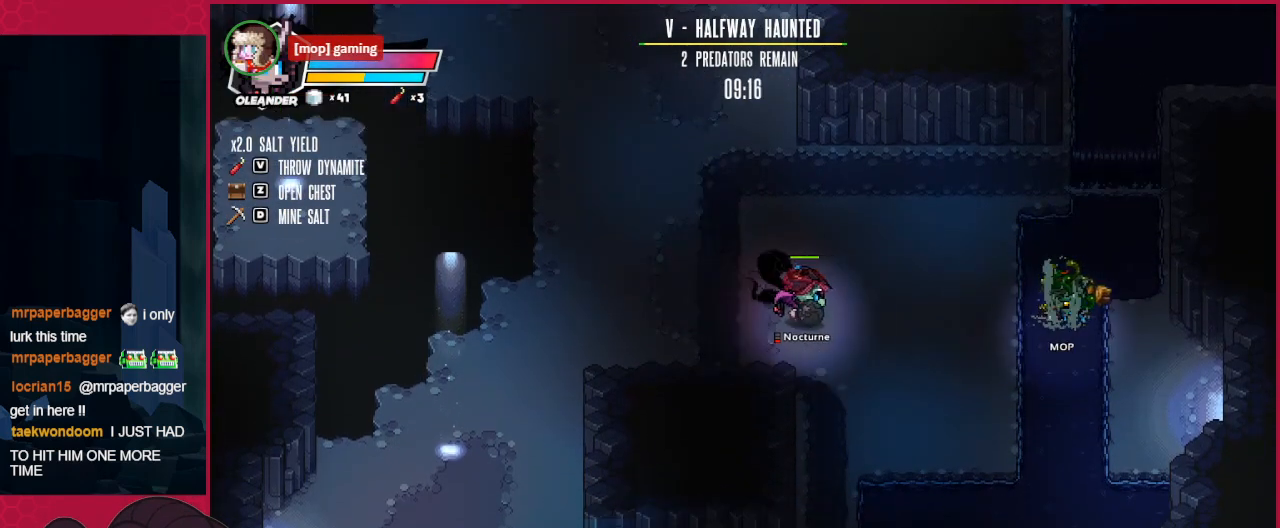
{"keys": [], "events": [[35, "left", "down"], [35, "right", "up"], [138, "left", "up"]]}
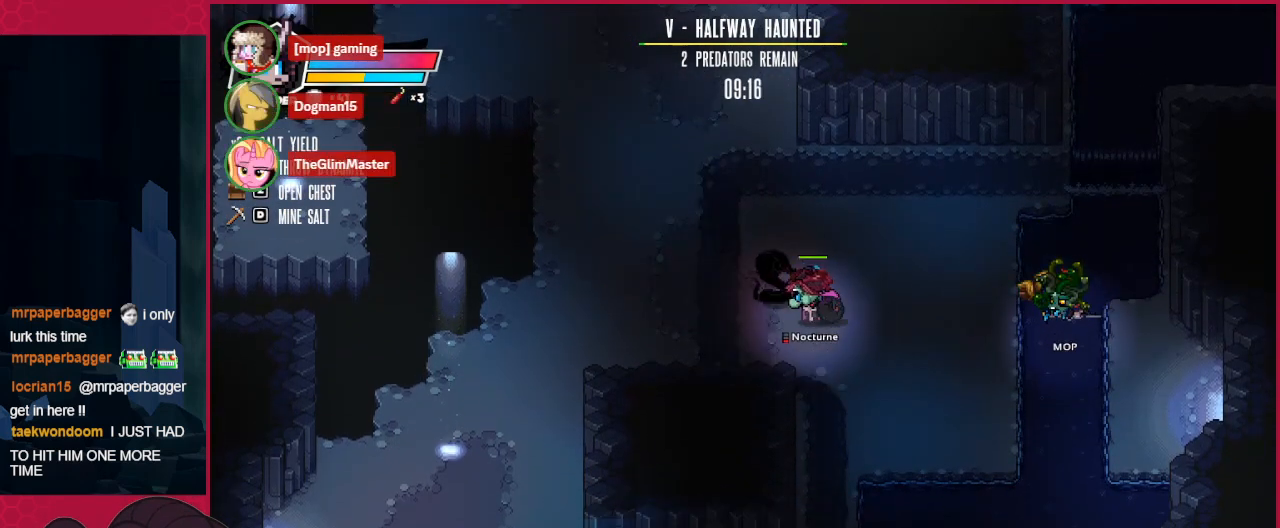
{"keys": [], "events": []}